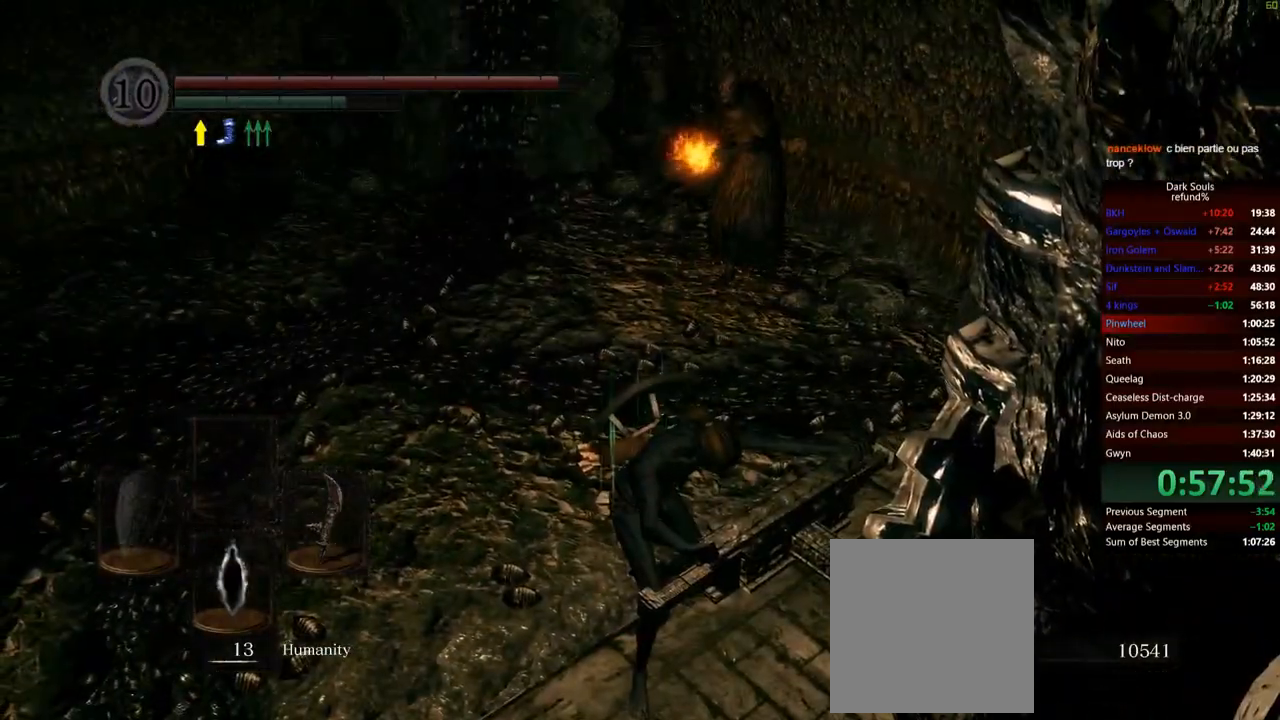
Gameplay with a controller (Xbox layout); each line is a JSON object with the inputs held at the frame after it. "events" lists button and stick changes between this image and that frame as [ms after this image, input, new state], when the widget could be followed in between. Not read: L3.
{"buttons": [], "left_stick": "up", "right_stick": "left", "events": [[300, "right_stick", "left"]]}
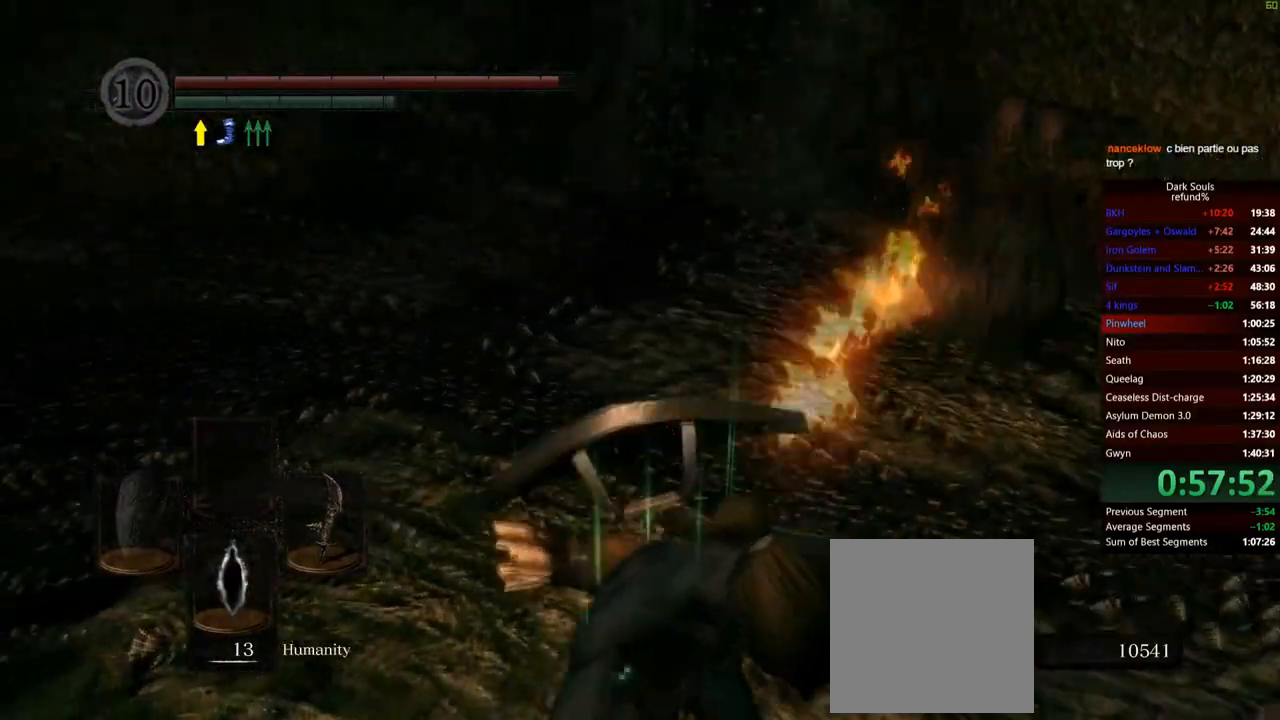
{"buttons": [], "left_stick": "up", "right_stick": "center", "events": [[83, "right_stick", "center"]]}
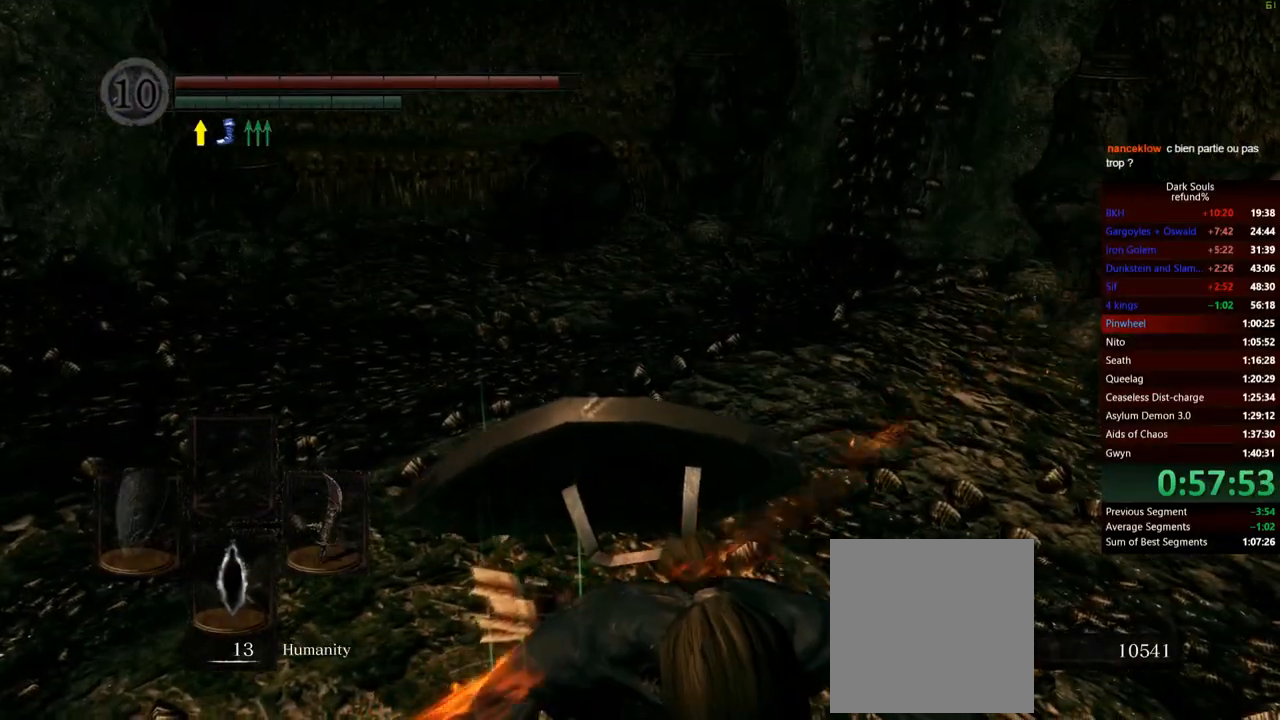
{"buttons": [], "left_stick": "up", "right_stick": "center", "events": []}
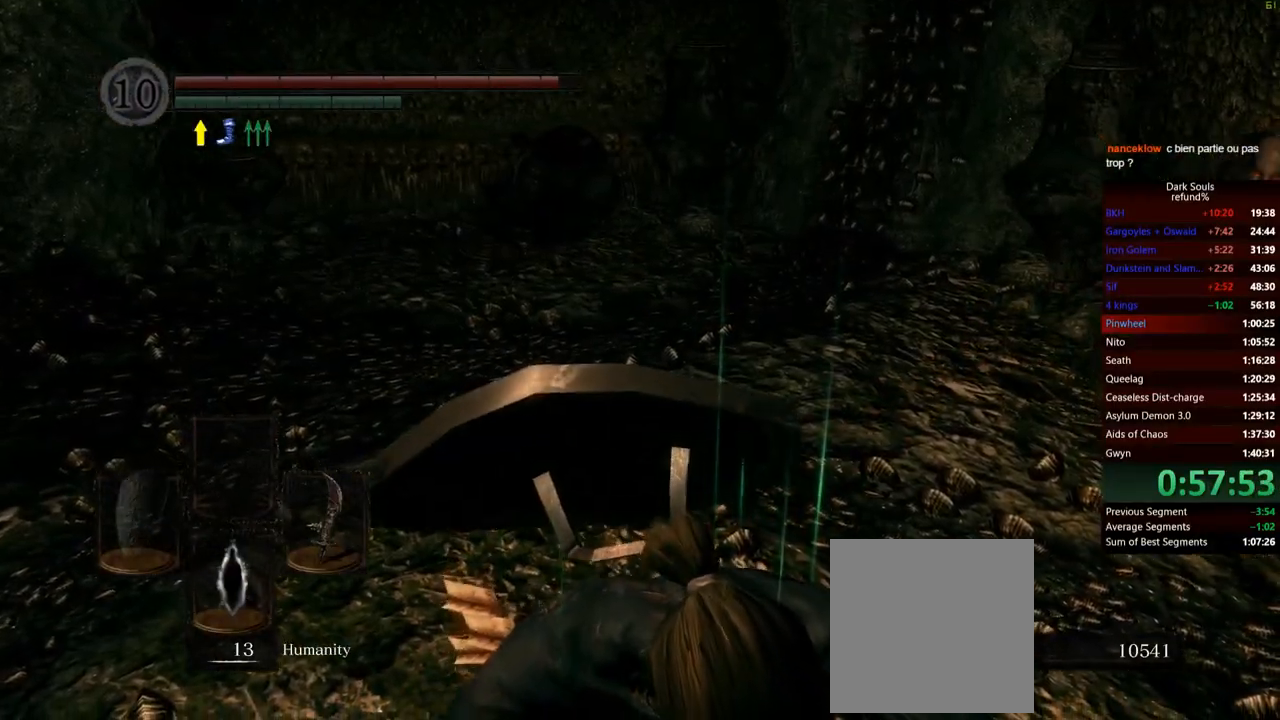
{"buttons": [], "left_stick": "up", "right_stick": "center", "events": []}
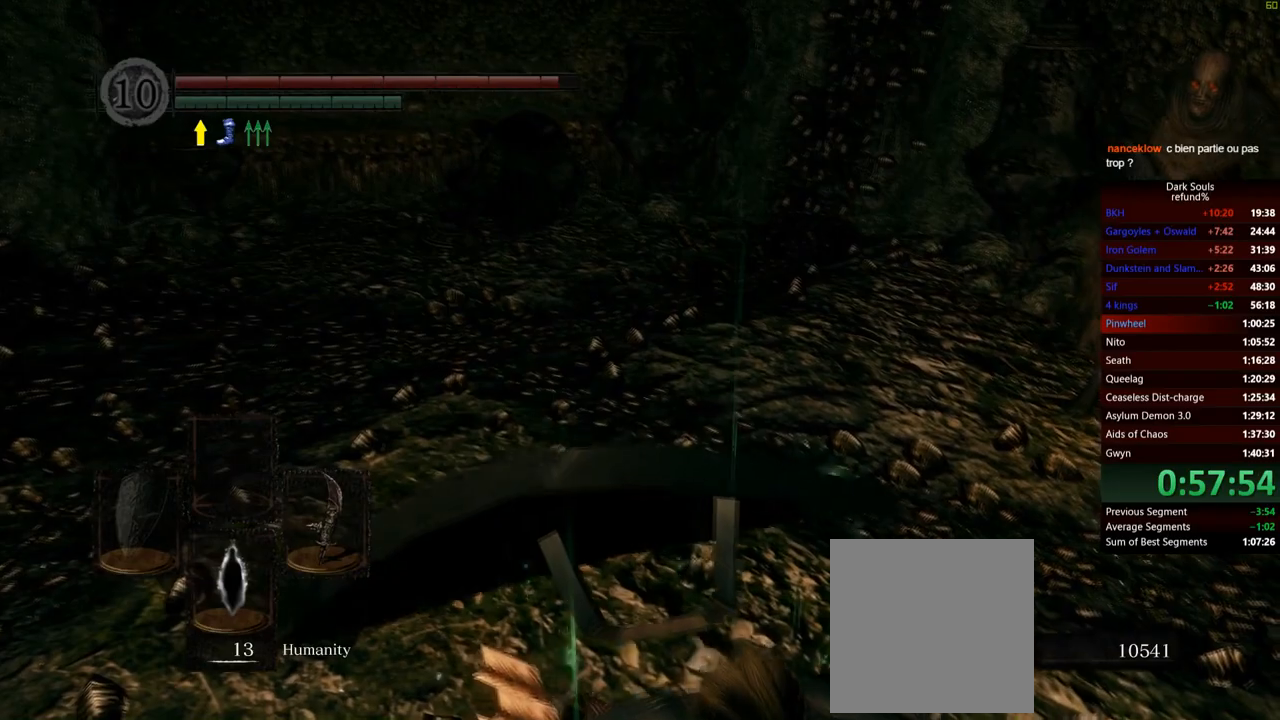
{"buttons": [], "left_stick": "up", "right_stick": "center", "events": [[116, "right_stick", "down-left"], [417, "right_stick", "center"]]}
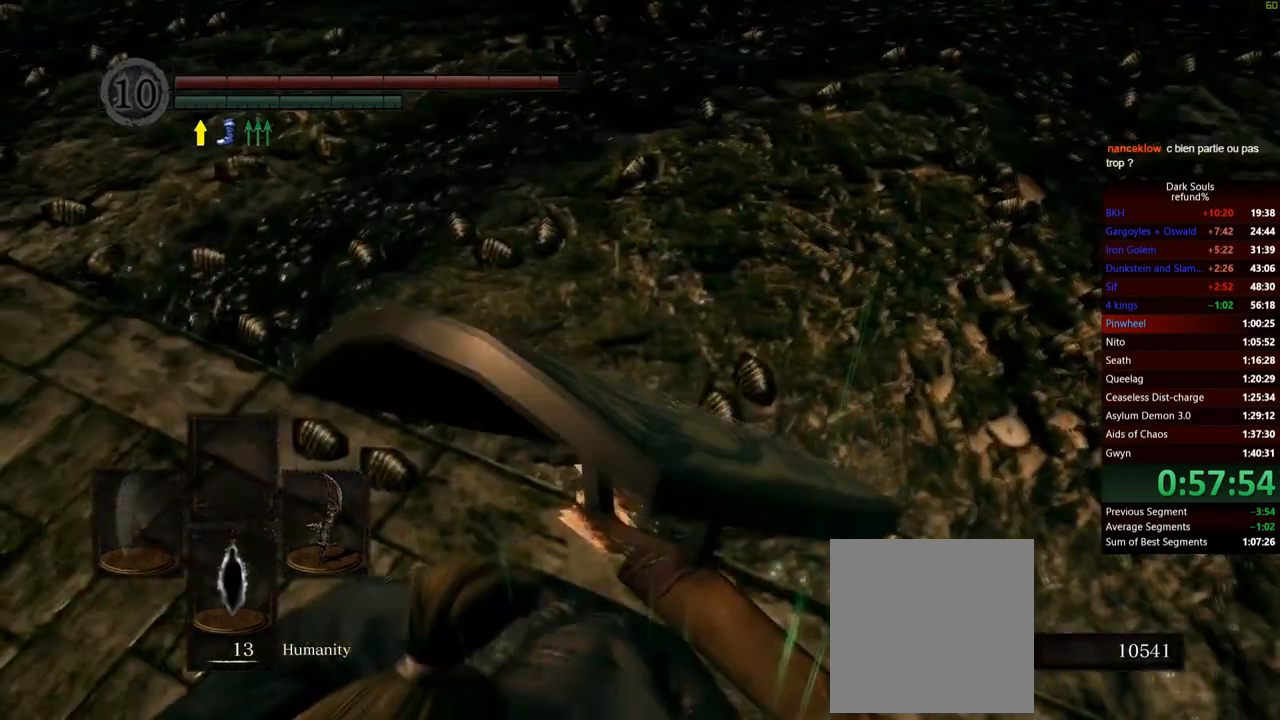
{"buttons": [], "left_stick": "up", "right_stick": "center", "events": []}
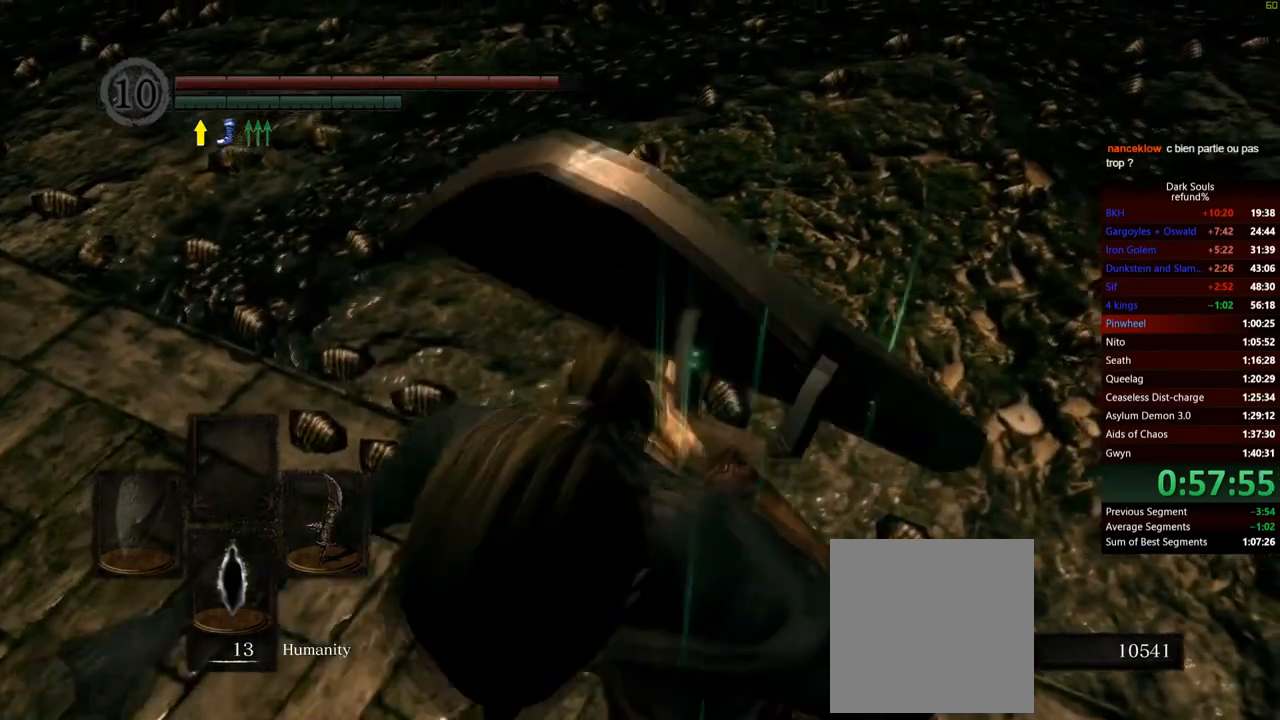
{"buttons": ["B"], "left_stick": "up", "right_stick": "center", "events": [[50, "right_stick", "right"], [133, "right_stick", "center"], [250, "B", "down"]]}
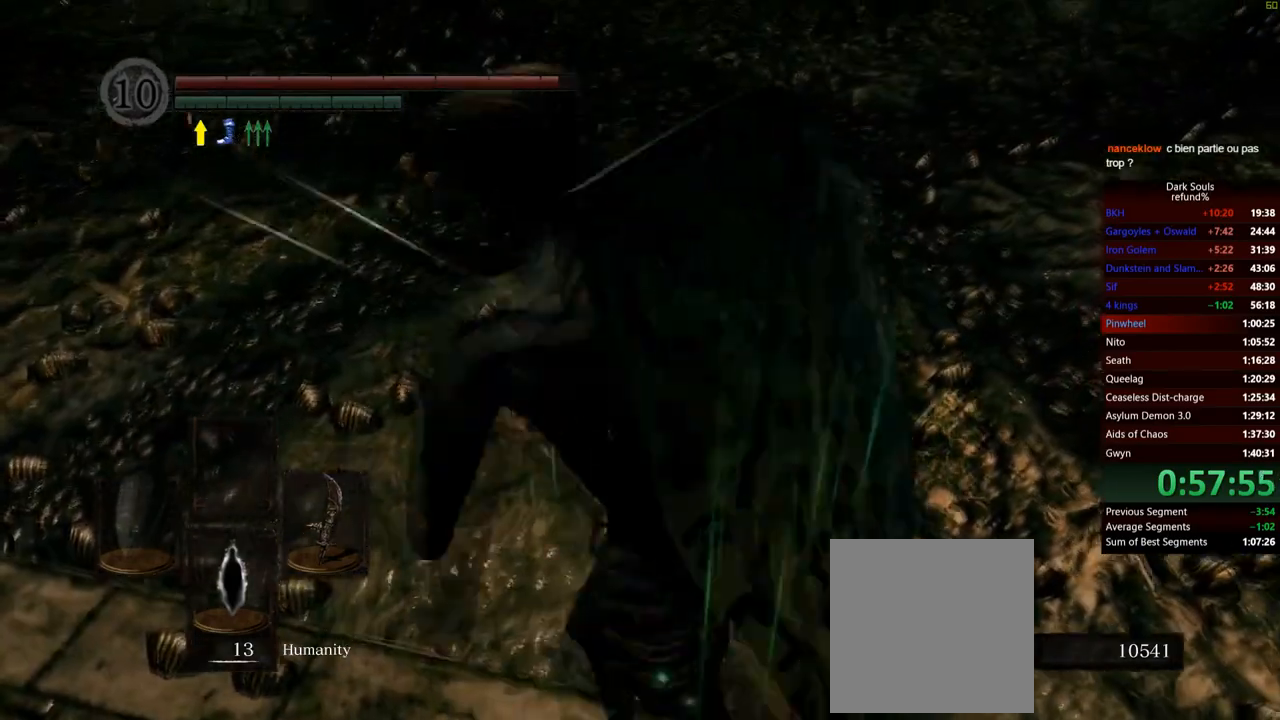
{"buttons": ["B"], "left_stick": "up", "right_stick": "left", "events": [[417, "right_stick", "left"]]}
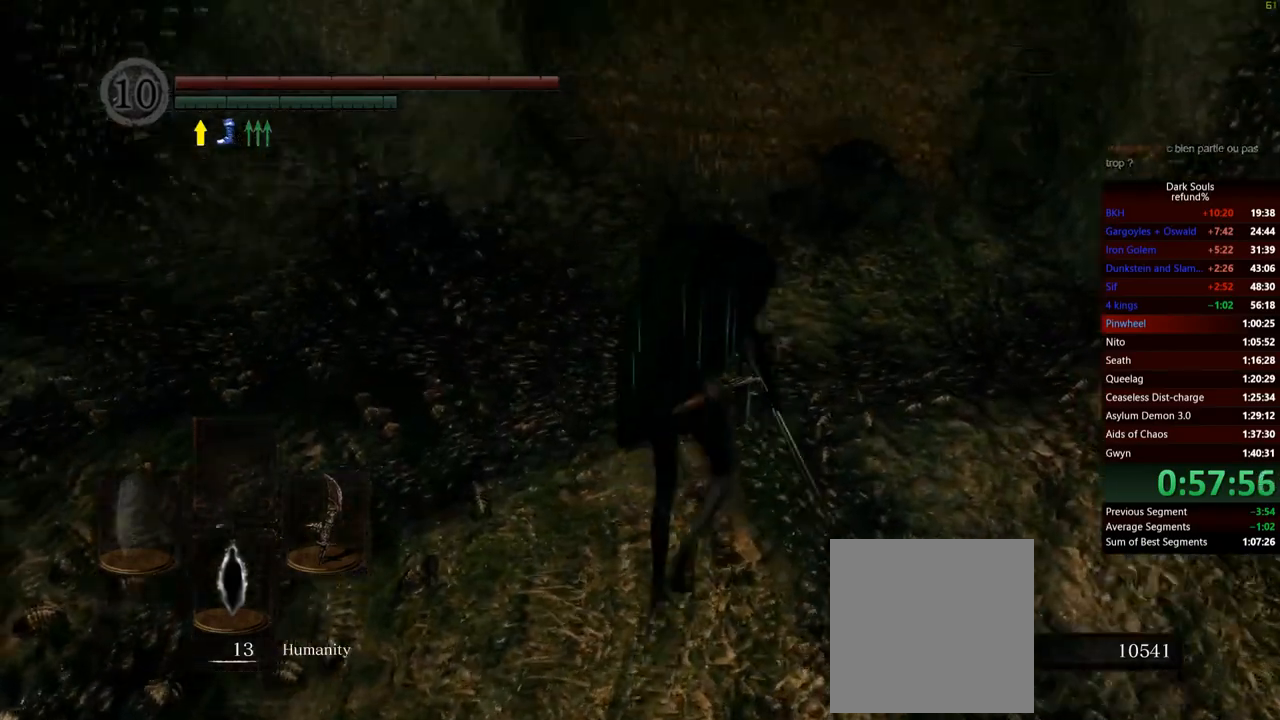
{"buttons": ["B"], "left_stick": "up", "right_stick": "left", "events": []}
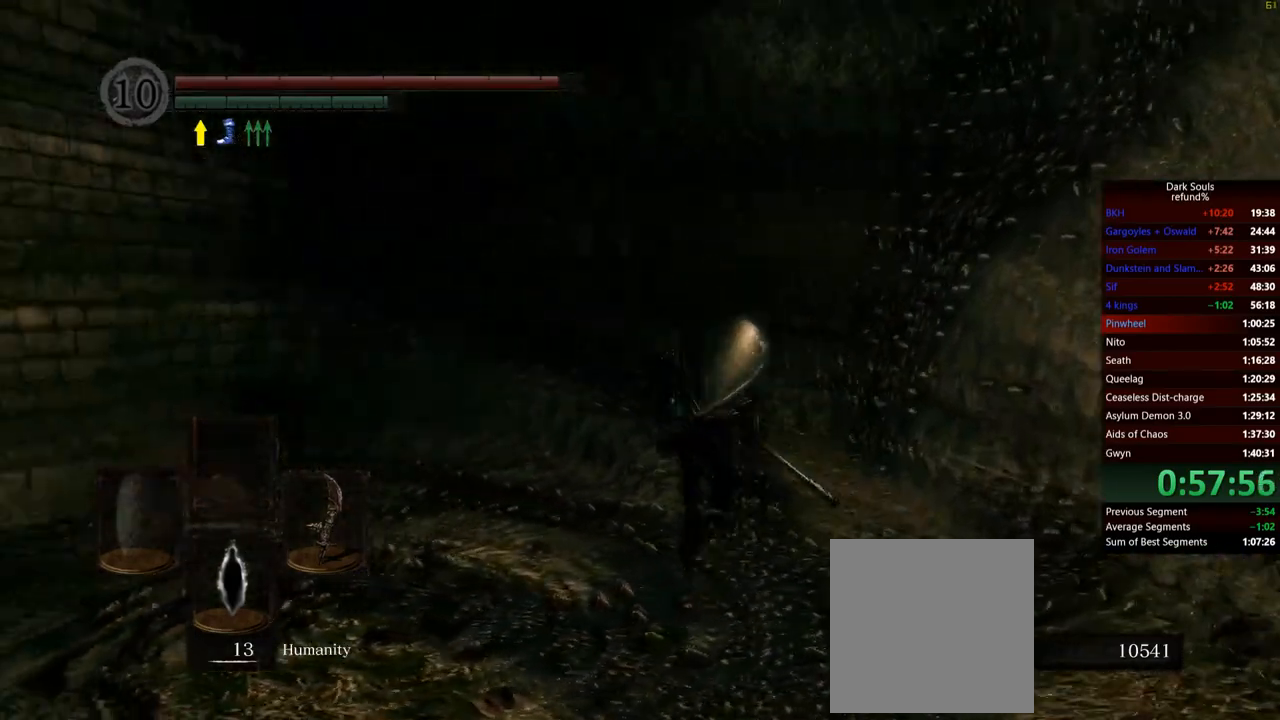
{"buttons": ["B"], "left_stick": "up", "right_stick": "center", "events": [[17, "right_stick", "center"]]}
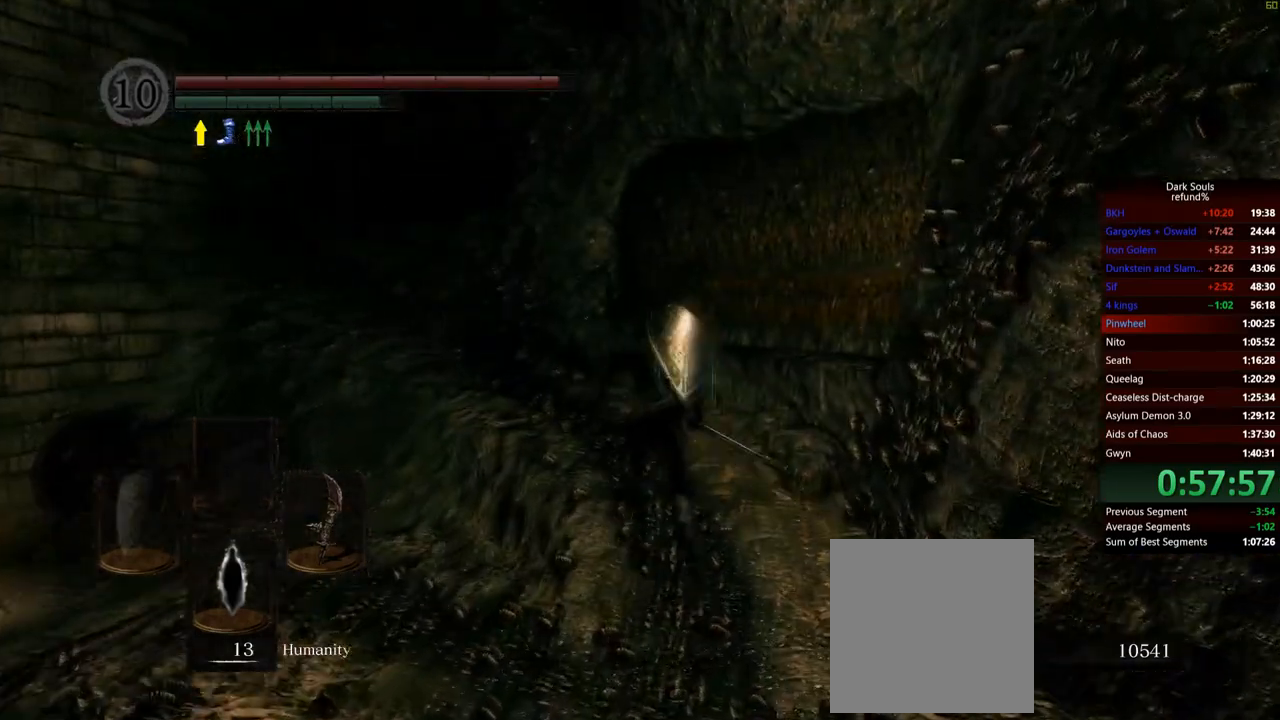
{"buttons": ["B"], "left_stick": "up", "right_stick": "center", "events": [[33, "right_stick", "left"], [200, "right_stick", "center"]]}
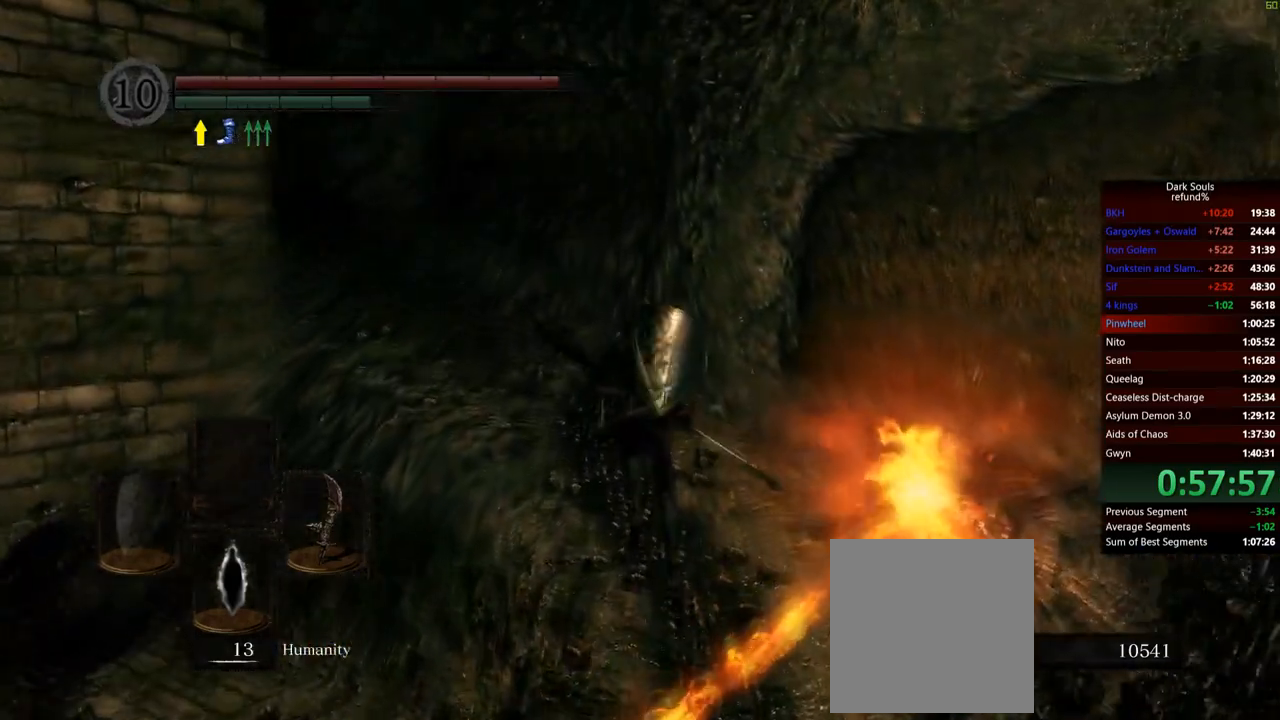
{"buttons": ["B"], "left_stick": "up", "right_stick": "down-left", "events": [[217, "right_stick", "down-left"]]}
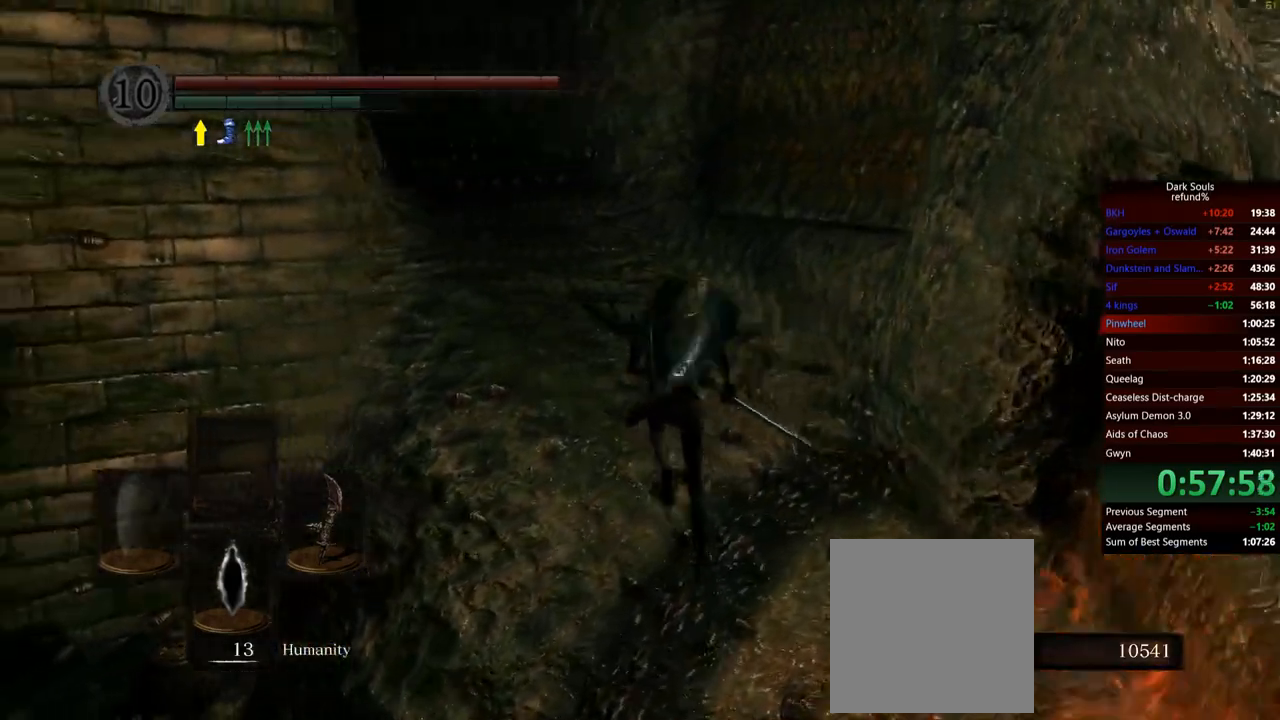
{"buttons": ["B"], "left_stick": "up", "right_stick": "center", "events": [[116, "right_stick", "center"]]}
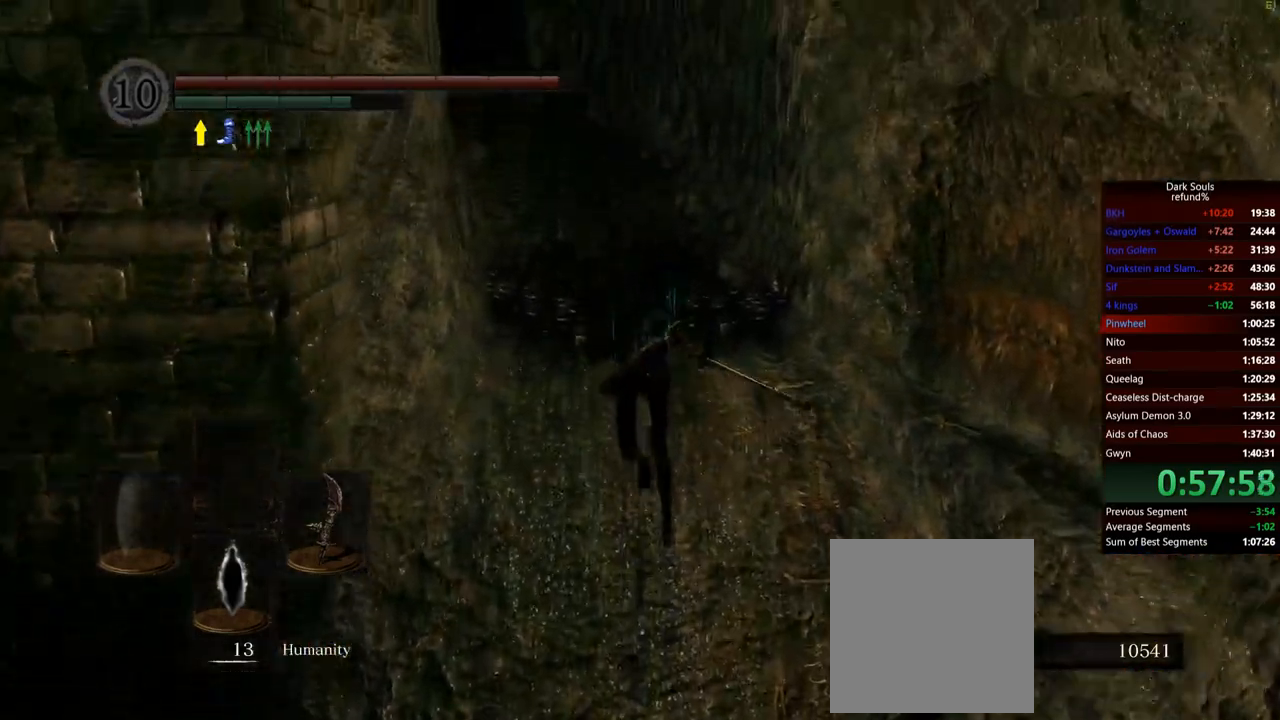
{"buttons": ["B"], "left_stick": "up", "right_stick": "center", "events": []}